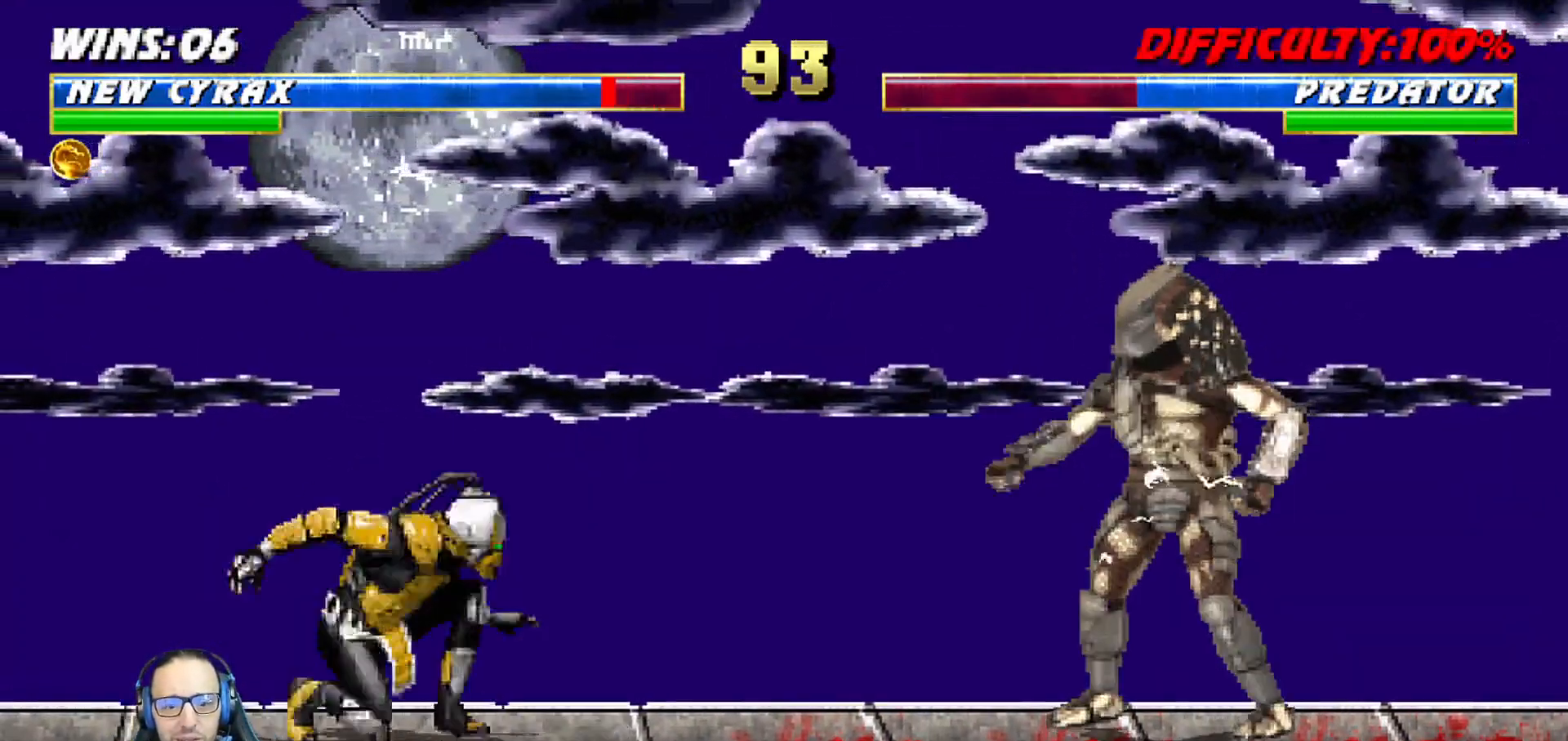
Gameplay with a controller (PlayStation layout); each line is a JSON object with the inputs held at the frame after it. "events" lists button and stick changes between this image and that frame as [ms after this image, input, new state], when the widget could be followed in between.
{"buttons": ["L1"], "left_stick": "center", "right_stick": "center", "events": [[383, "DPAD_RIGHT", "up"], [383, "DPAD_UP", "up"], [400, "SQUARE", "down"], [483, "SQUARE", "up"]]}
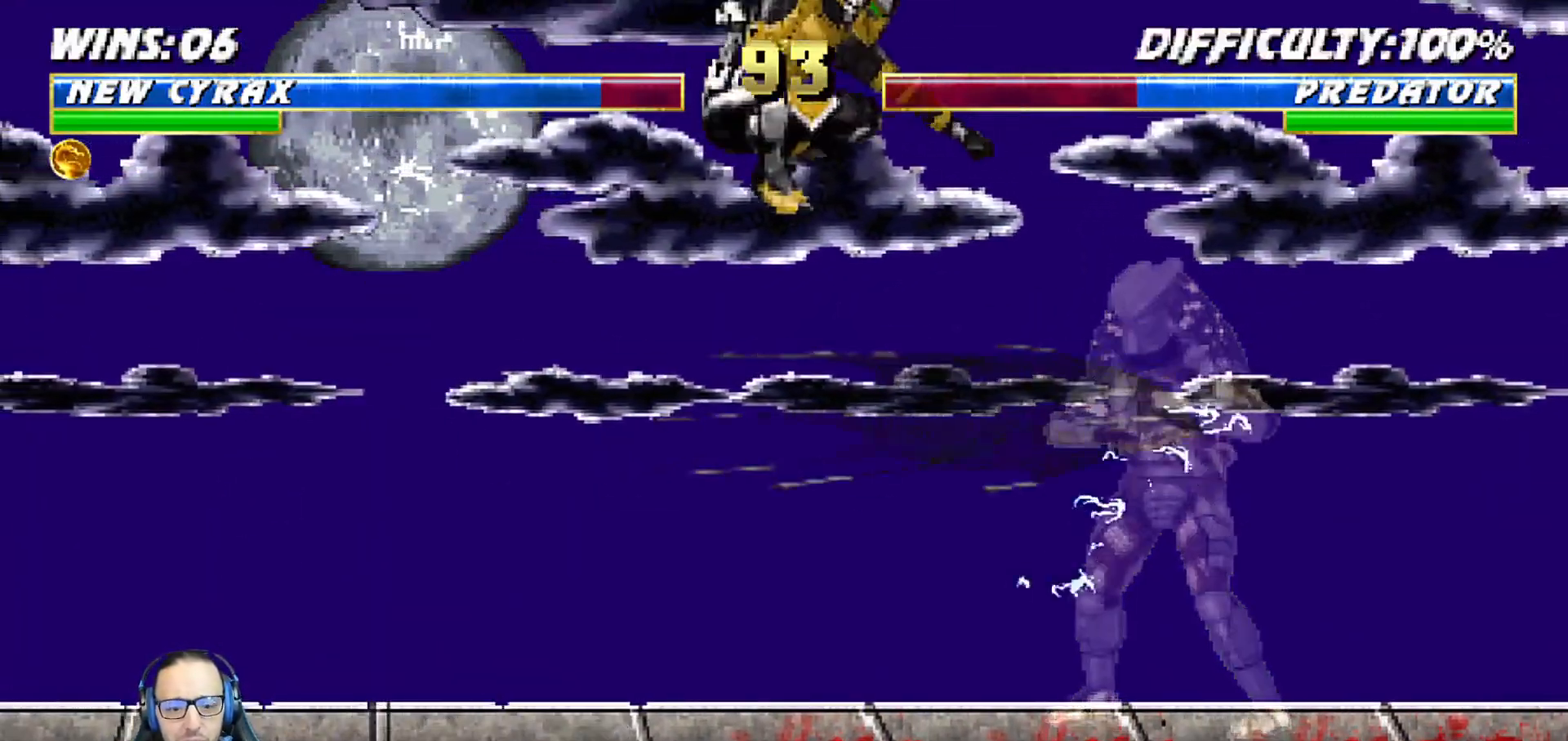
{"buttons": ["TRIANGLE", "L1", "DPAD_LEFT"], "left_stick": "center", "right_stick": "center", "events": [[67, "L1", "up"], [67, "SQUARE", "down"], [133, "SQUARE", "up"], [150, "DPAD_LEFT", "down"], [183, "L1", "down"], [217, "SQUARE", "down"], [317, "SQUARE", "up"], [350, "SQUARE", "down"], [433, "TRIANGLE", "down"], [467, "SQUARE", "up"]]}
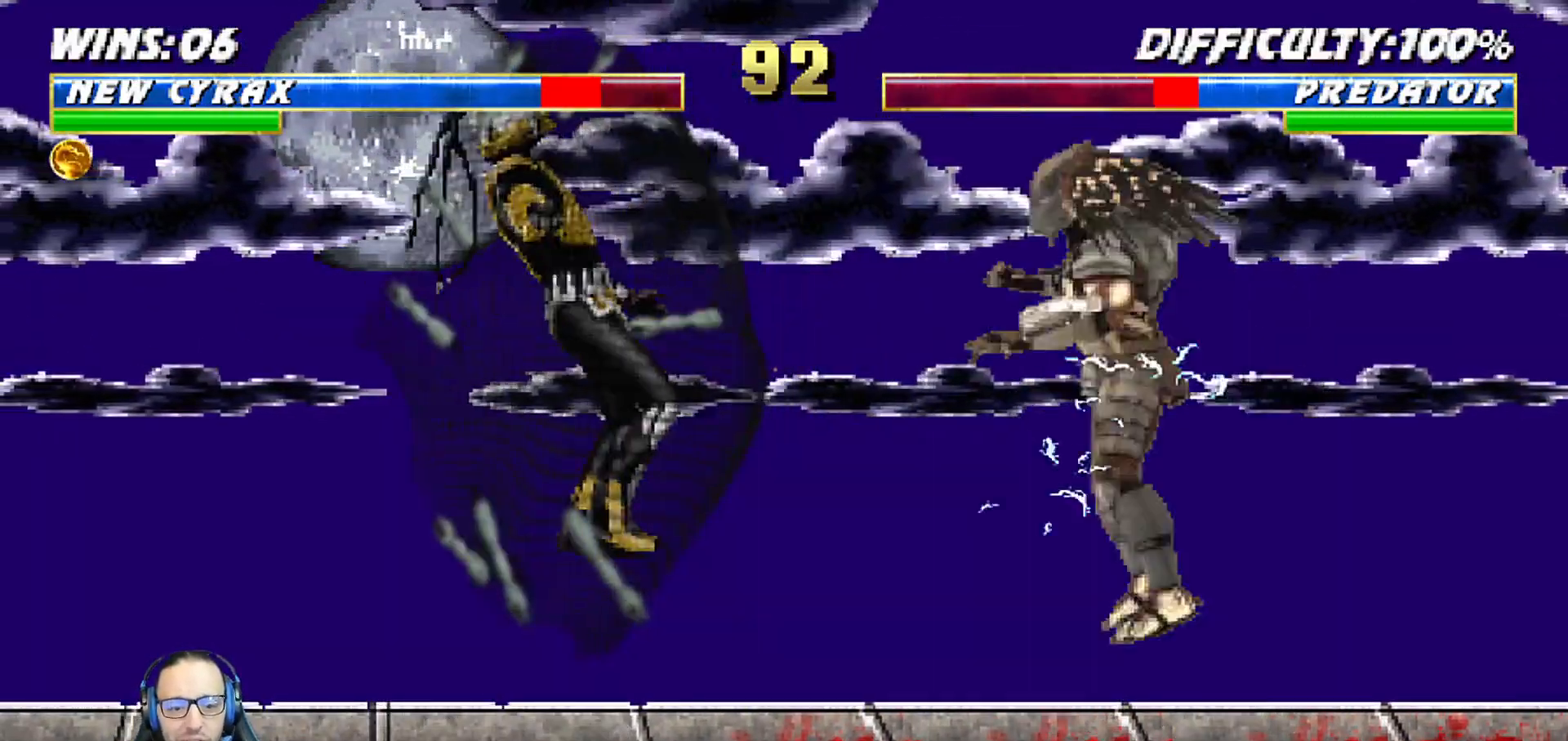
{"buttons": ["L1", "R1", "DPAD_DOWN"], "left_stick": "center", "right_stick": "center", "events": [[17, "TRIANGLE", "up"], [33, "DPAD_LEFT", "up"], [50, "L1", "up"], [100, "DPAD_DOWN", "down"], [100, "R1", "down"], [133, "L1", "down"], [417, "L1", "up"], [467, "L1", "down"]]}
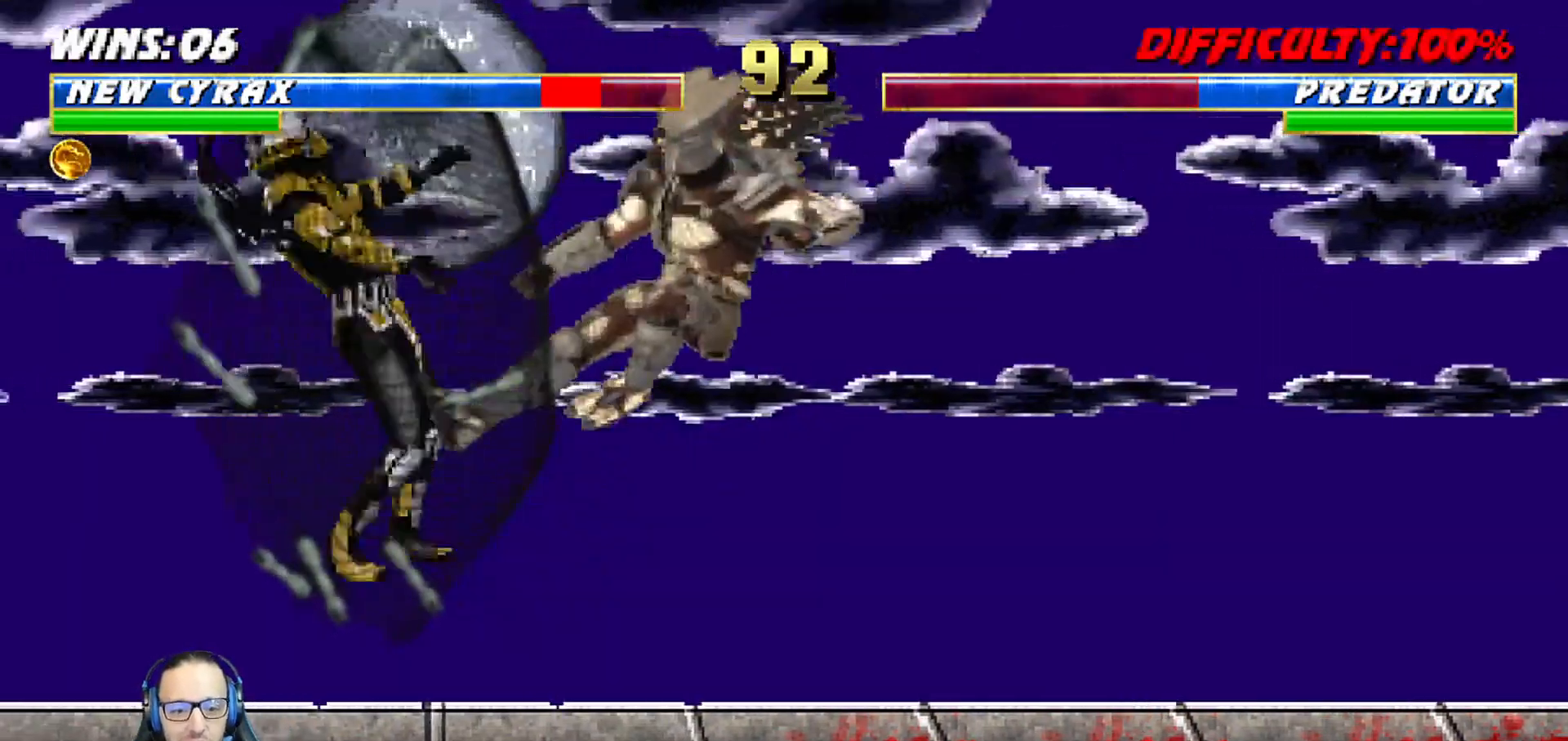
{"buttons": ["L1", "R1", "DPAD_DOWN", "DPAD_LEFT"], "left_stick": "center", "right_stick": "center", "events": [[33, "DPAD_LEFT", "down"], [183, "DPAD_LEFT", "up"], [350, "L1", "up"], [350, "R1", "up"], [400, "L1", "down"], [417, "DPAD_LEFT", "down"], [417, "R1", "down"]]}
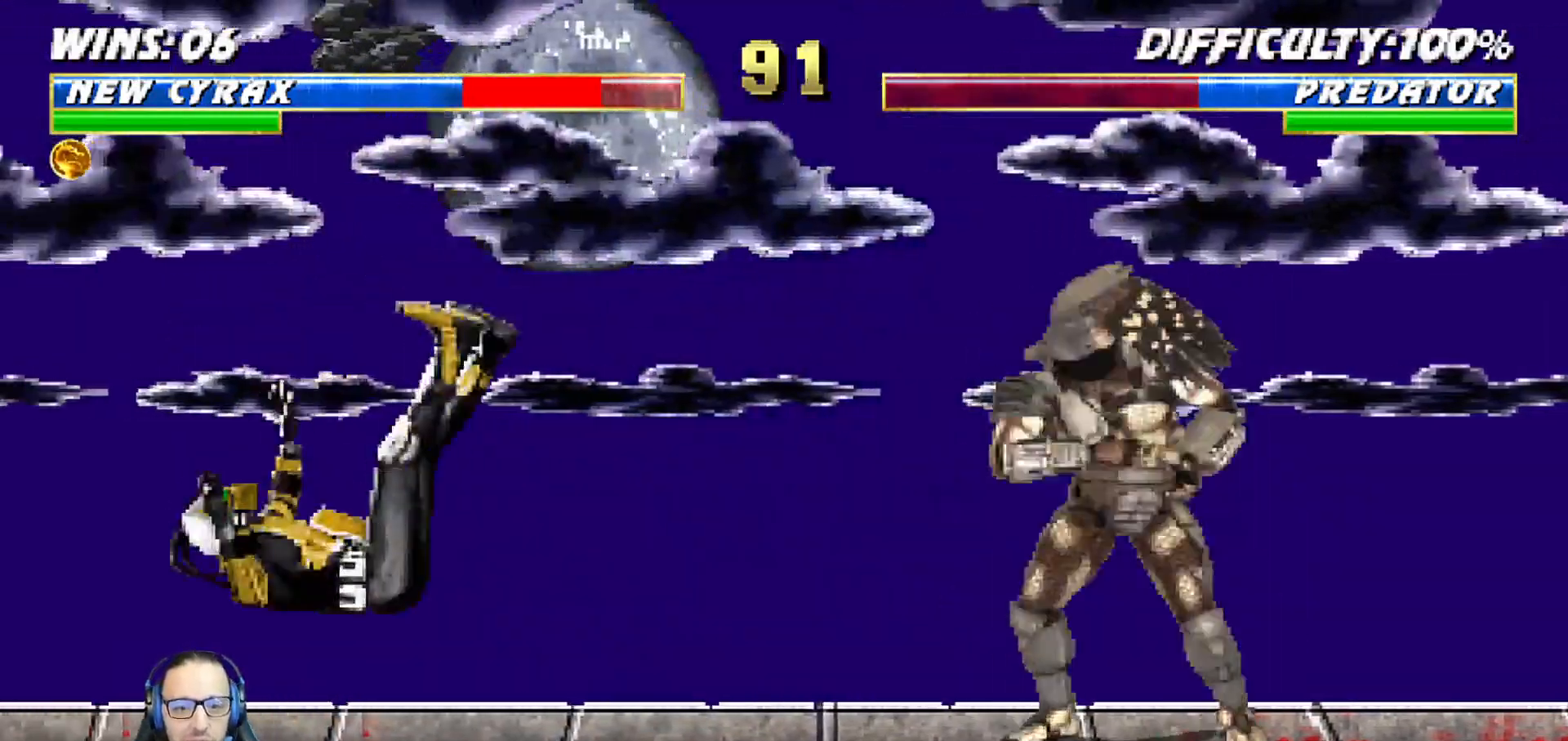
{"buttons": [], "left_stick": "center", "right_stick": "center", "events": [[167, "DPAD_LEFT", "up"], [183, "L1", "up"], [200, "DPAD_DOWN", "up"], [350, "R1", "up"]]}
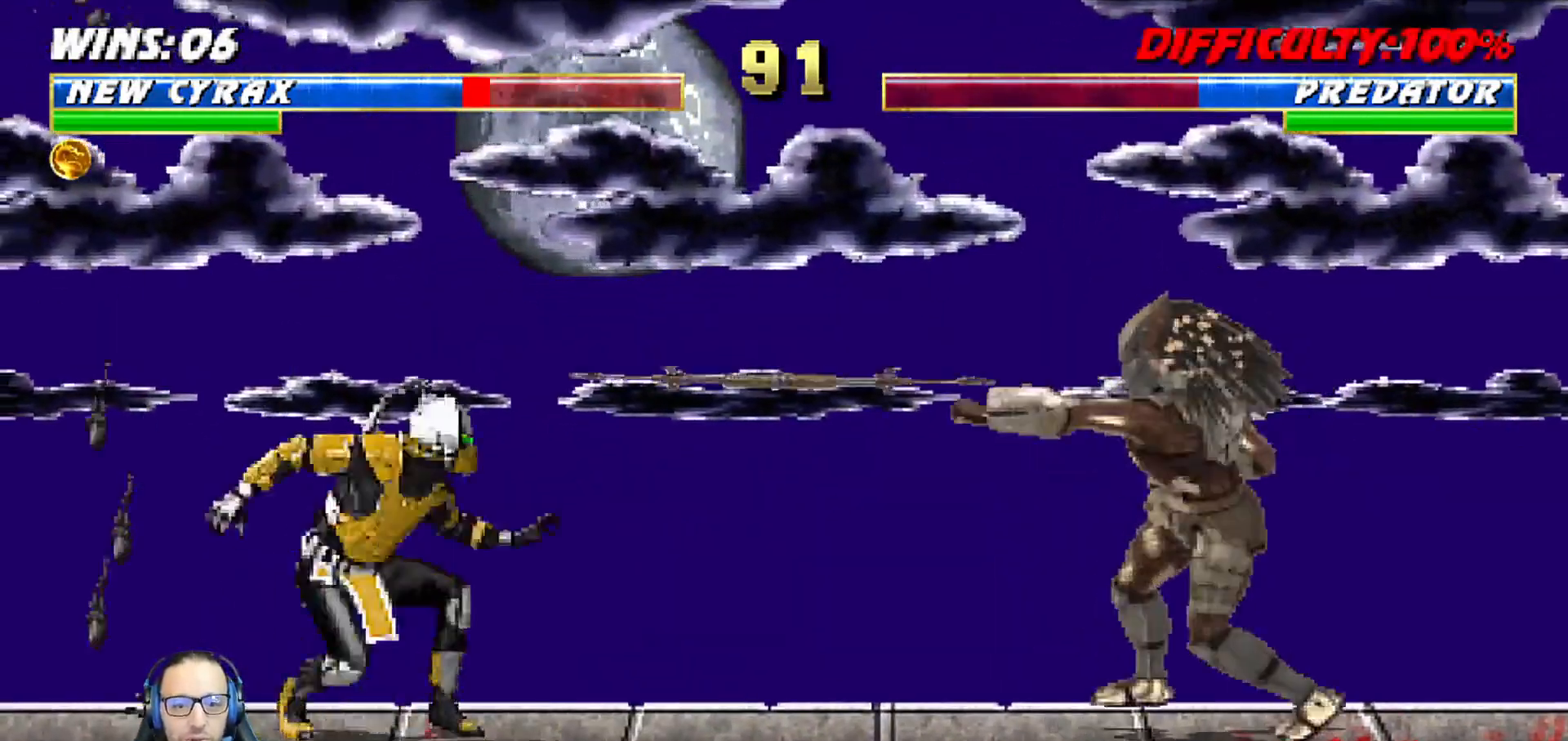
{"buttons": ["L1", "R1", "DPAD_DOWN"], "left_stick": "center", "right_stick": "center"}
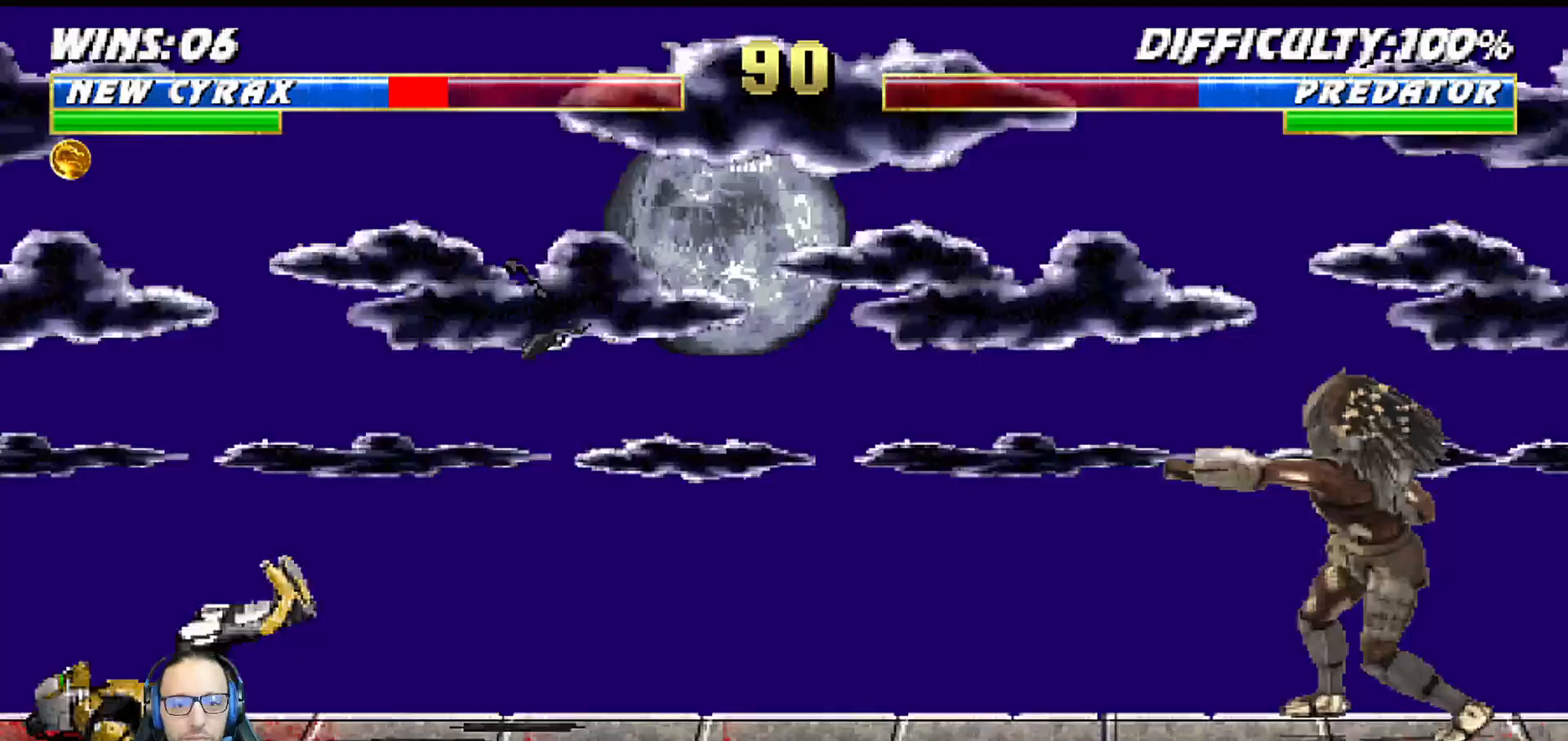
{"buttons": ["L1", "DPAD_RIGHT"], "left_stick": "center", "right_stick": "center", "events": [[33, "DPAD_DOWN", "up"], [50, "L1", "up"], [50, "R1", "up"], [350, "DPAD_RIGHT", "down"], [367, "L1", "down"]]}
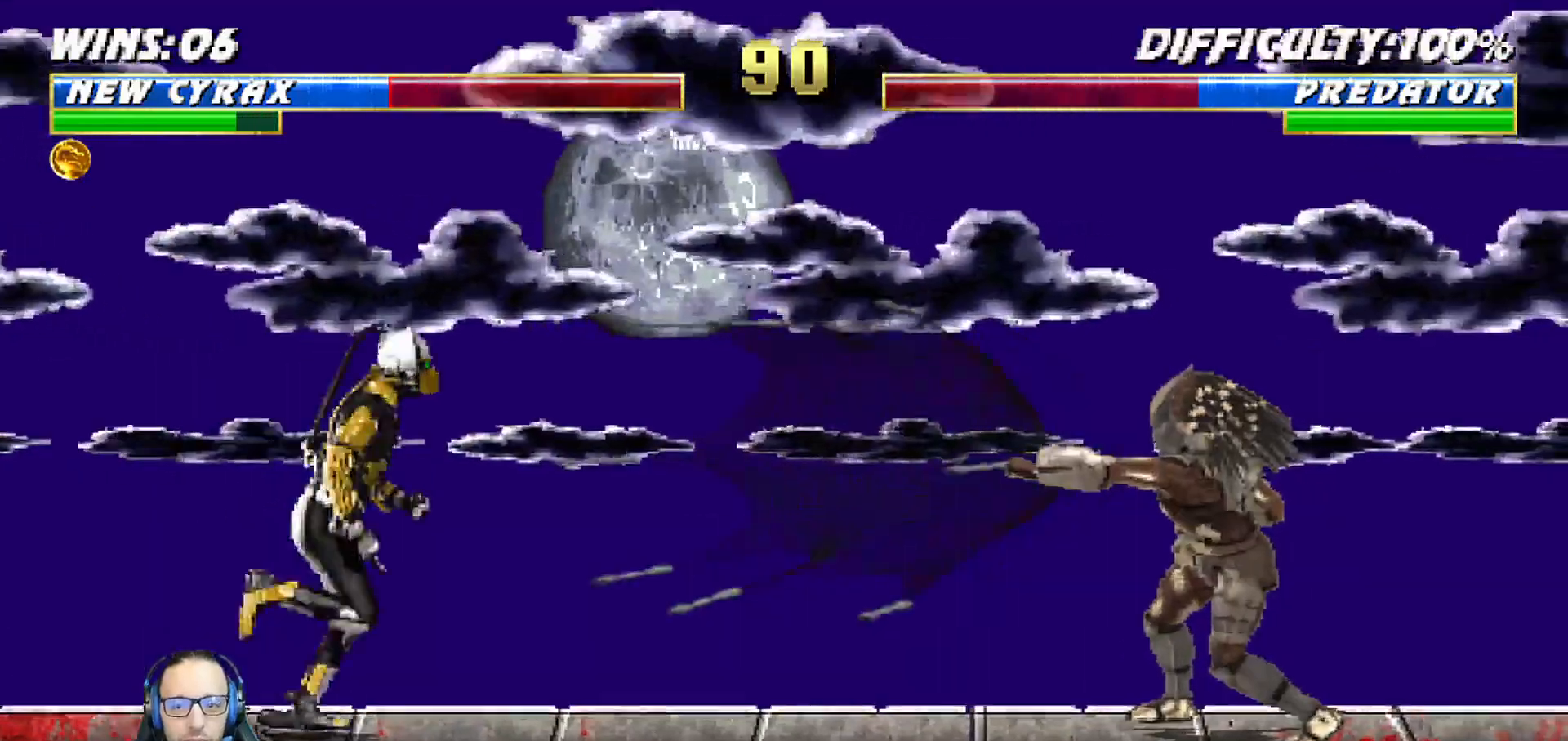
{"buttons": ["SQUARE", "L1", "DPAD_RIGHT"], "left_stick": "center", "right_stick": "center", "events": [[17, "DPAD_UP", "down"], [183, "DPAD_RIGHT", "up"], [200, "DPAD_UP", "up"], [217, "L1", "up"], [233, "R1", "down"], [350, "R1", "up"], [467, "SQUARE", "down"], [483, "DPAD_RIGHT", "down"], [483, "L1", "down"]]}
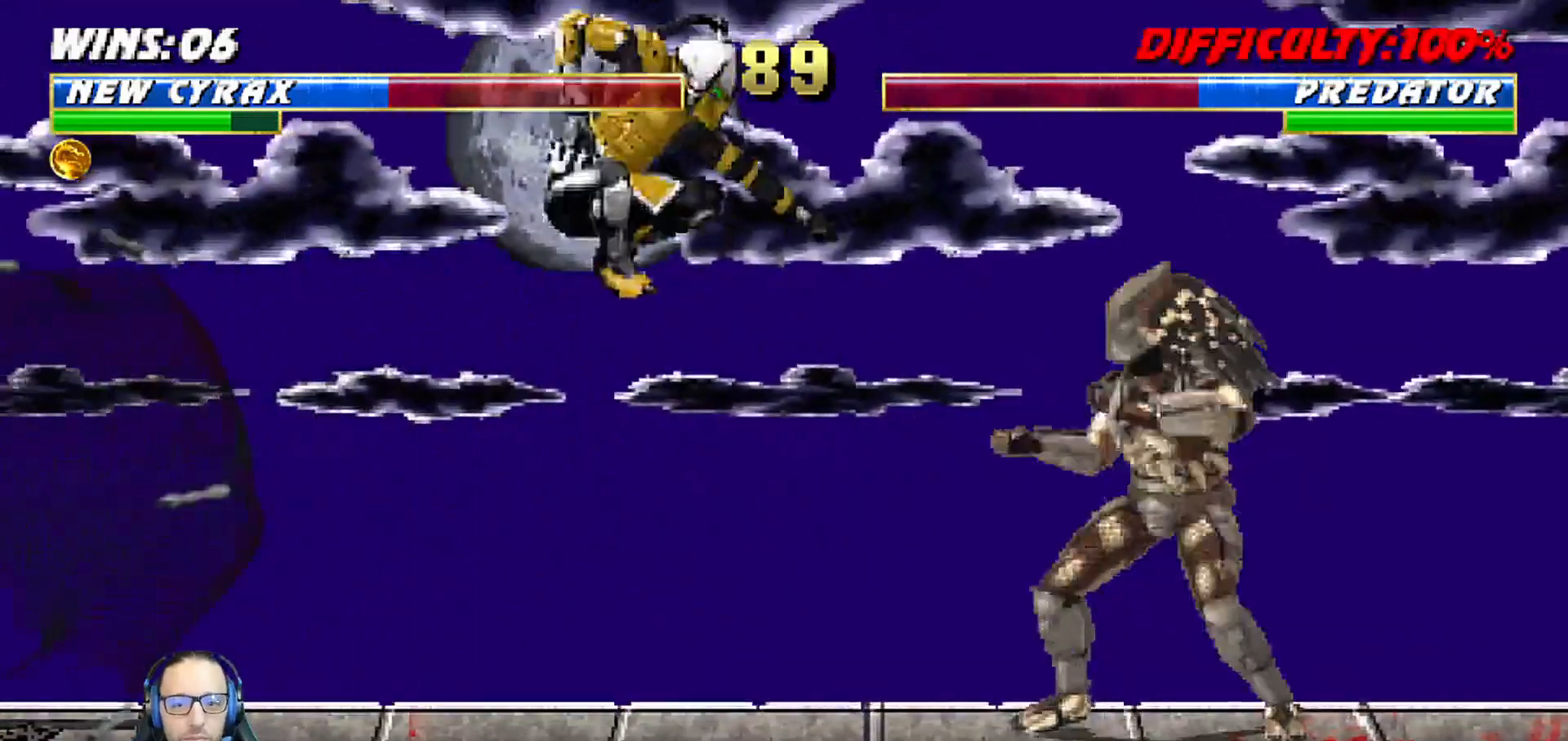
{"buttons": ["L1", "DPAD_LEFT"], "left_stick": "center", "right_stick": "center", "events": [[50, "SQUARE", "up"], [150, "DPAD_UP", "down"], [383, "DPAD_RIGHT", "up"], [383, "DPAD_UP", "up"], [450, "DPAD_LEFT", "down"]]}
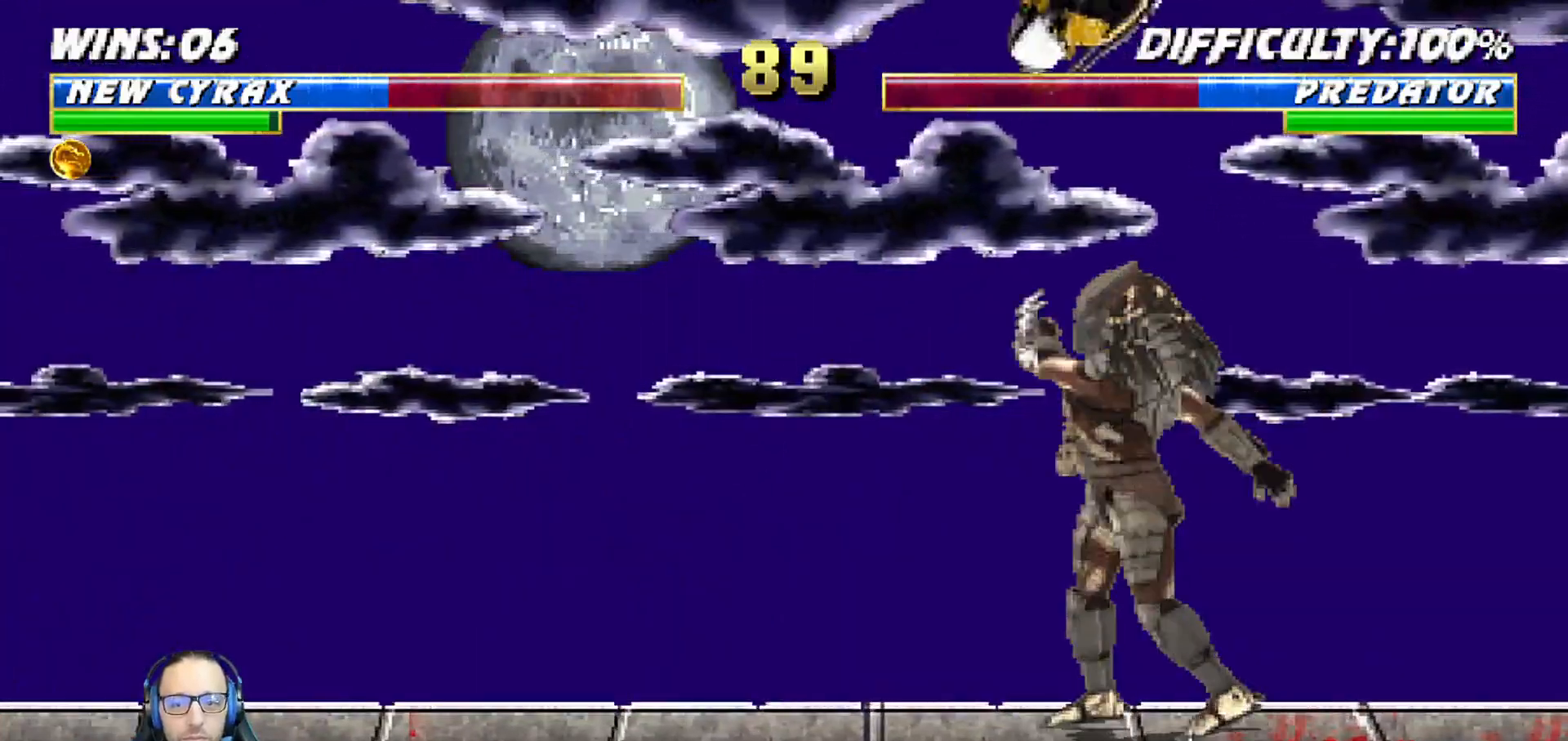
{"buttons": ["L1", "DPAD_RIGHT"], "left_stick": "center", "right_stick": "center", "events": [[100, "SQUARE", "down"], [117, "DPAD_LEFT", "up"], [183, "DPAD_RIGHT", "down"], [183, "SQUARE", "up"], [267, "SQUARE", "down"], [317, "SQUARE", "up"], [400, "SQUARE", "down"], [467, "SQUARE", "up"]]}
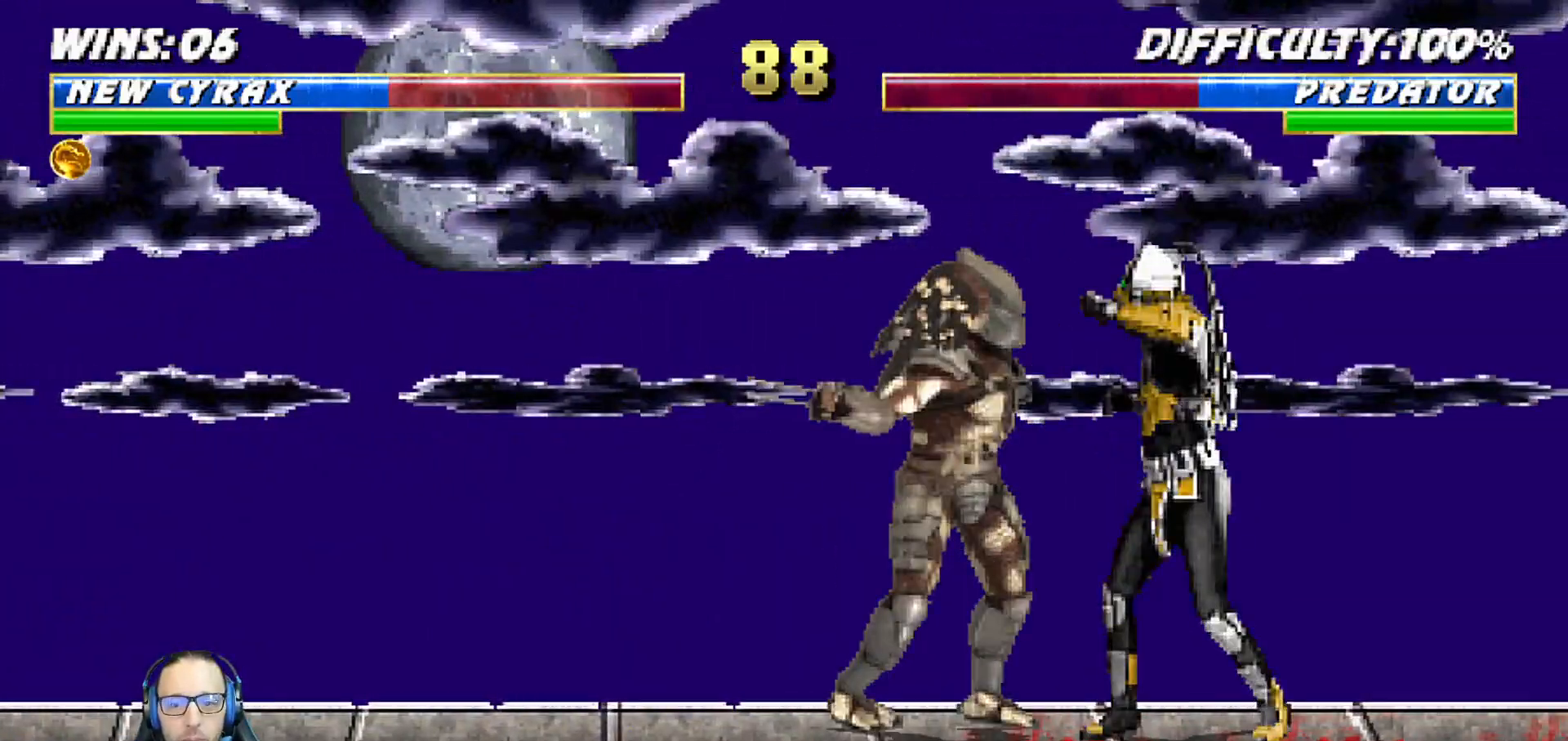
{"buttons": ["L1", "DPAD_UP", "DPAD_LEFT"], "left_stick": "center", "right_stick": "center"}
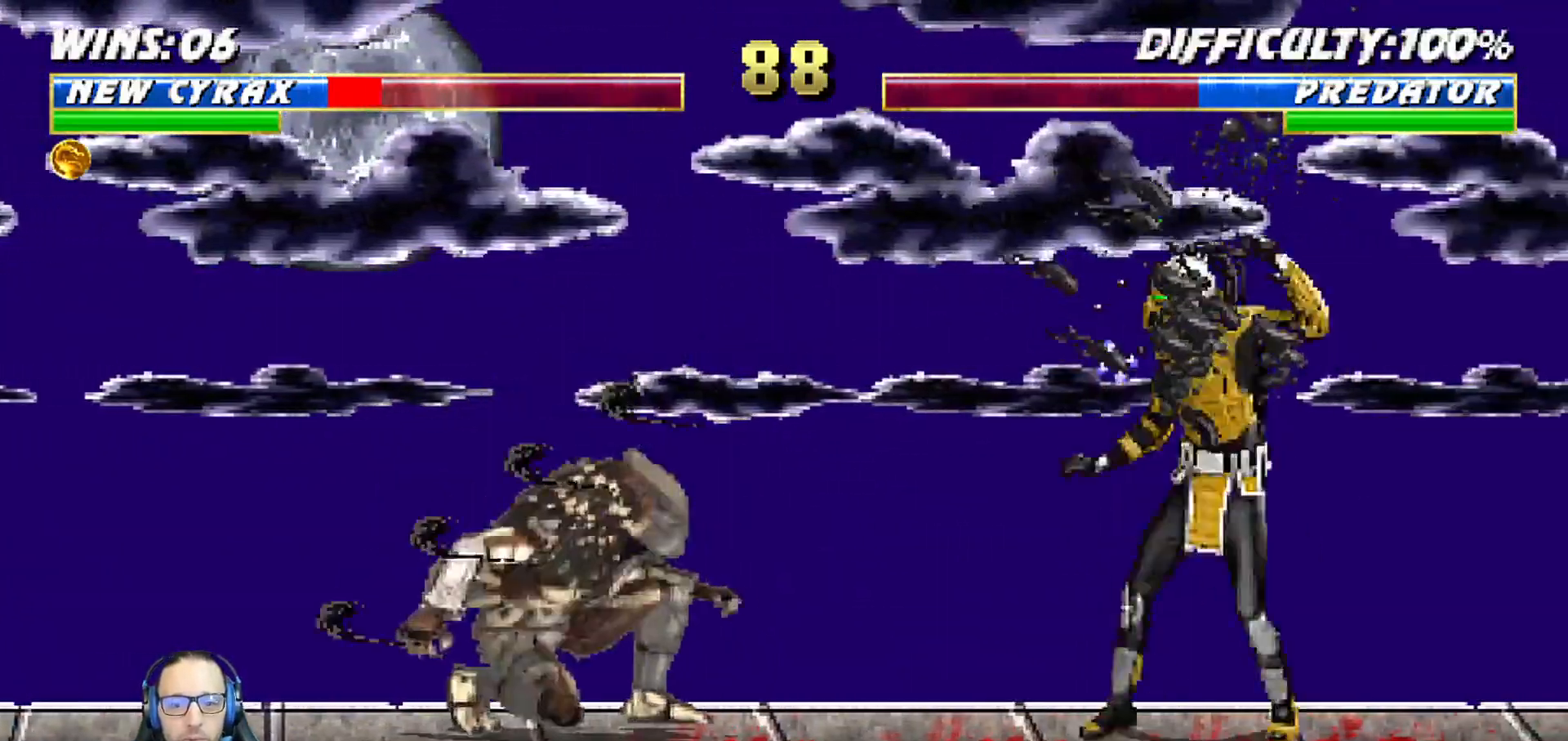
{"buttons": [], "left_stick": "center", "right_stick": "center", "events": [[283, "DPAD_LEFT", "up"], [300, "DPAD_UP", "up"], [383, "SQUARE", "down"], [467, "SQUARE", "up"], [483, "L1", "up"]]}
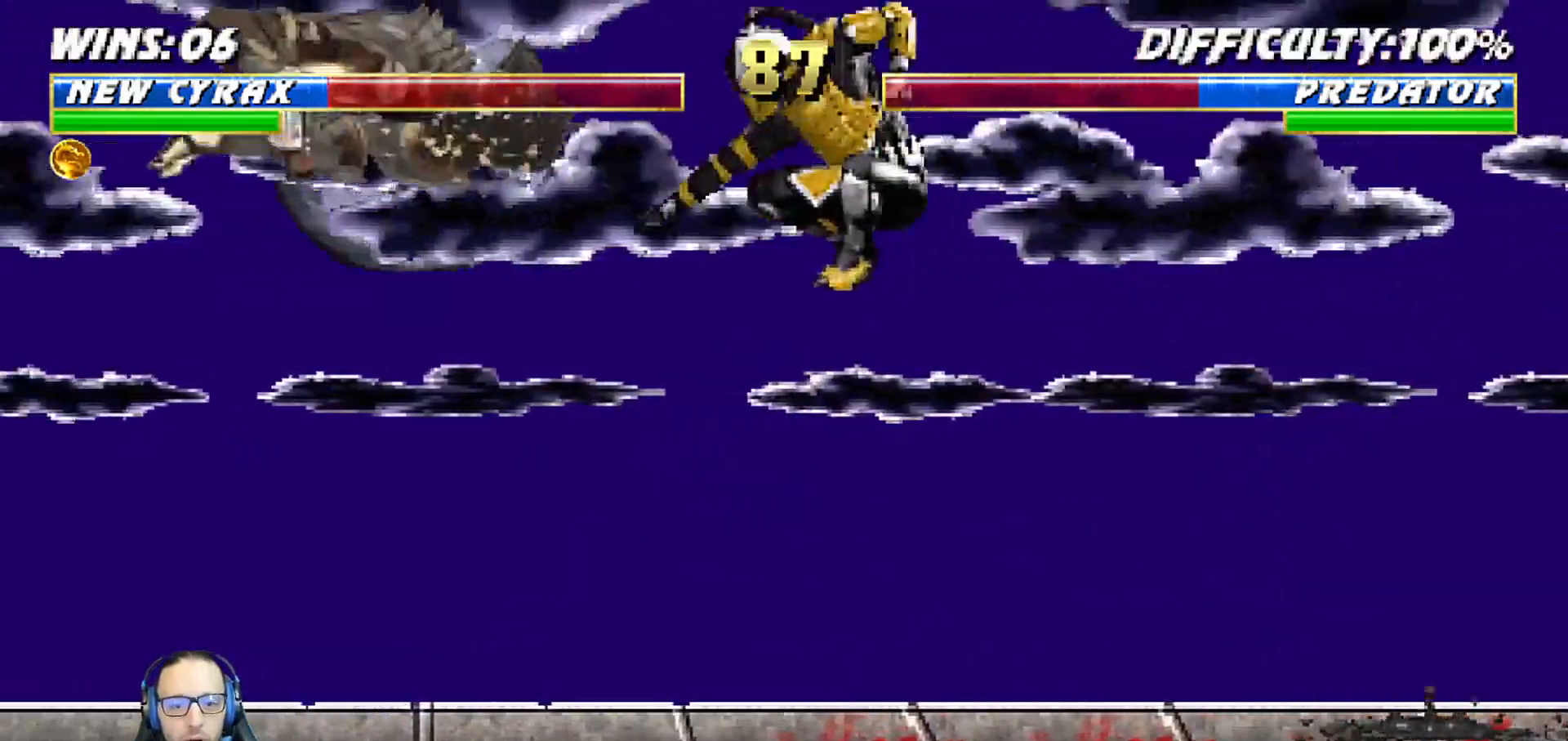
{"buttons": ["CIRCLE", "DPAD_RIGHT"], "left_stick": "center", "right_stick": "center", "events": [[67, "DPAD_DOWN", "down"], [67, "DPAD_RIGHT", "down"], [83, "L1", "down"], [100, "DPAD_DOWN", "up"], [100, "R1", "down"], [200, "L1", "up"], [217, "DPAD_RIGHT", "up"], [233, "R1", "up"], [300, "DPAD_RIGHT", "down"], [383, "DPAD_RIGHT", "up"], [400, "DPAD_RIGHT", "down"], [417, "CIRCLE", "down"]]}
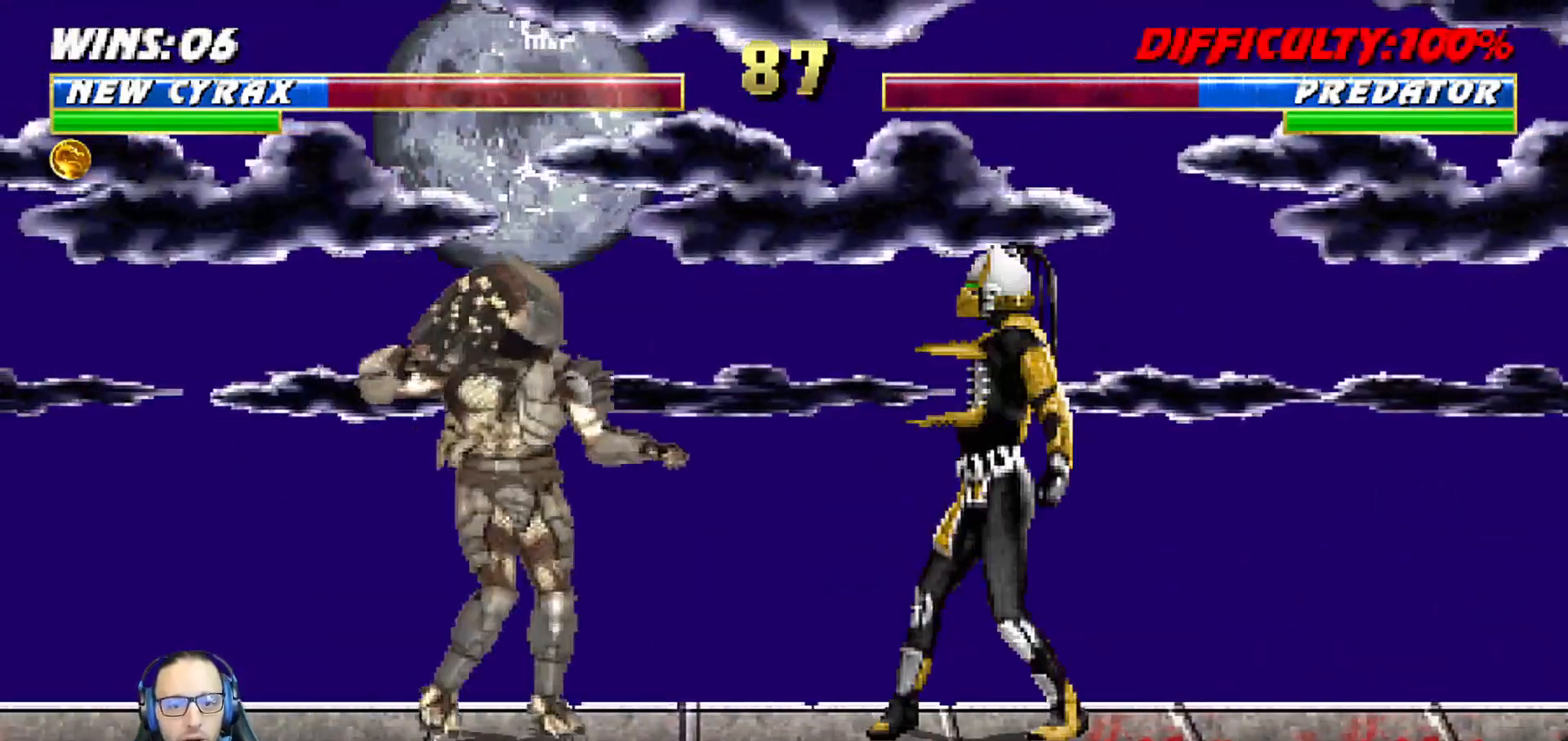
{"buttons": [], "left_stick": "center", "right_stick": "center", "events": [[33, "CIRCLE", "up"], [50, "DPAD_RIGHT", "up"], [50, "R1", "down"], [400, "R1", "up"]]}
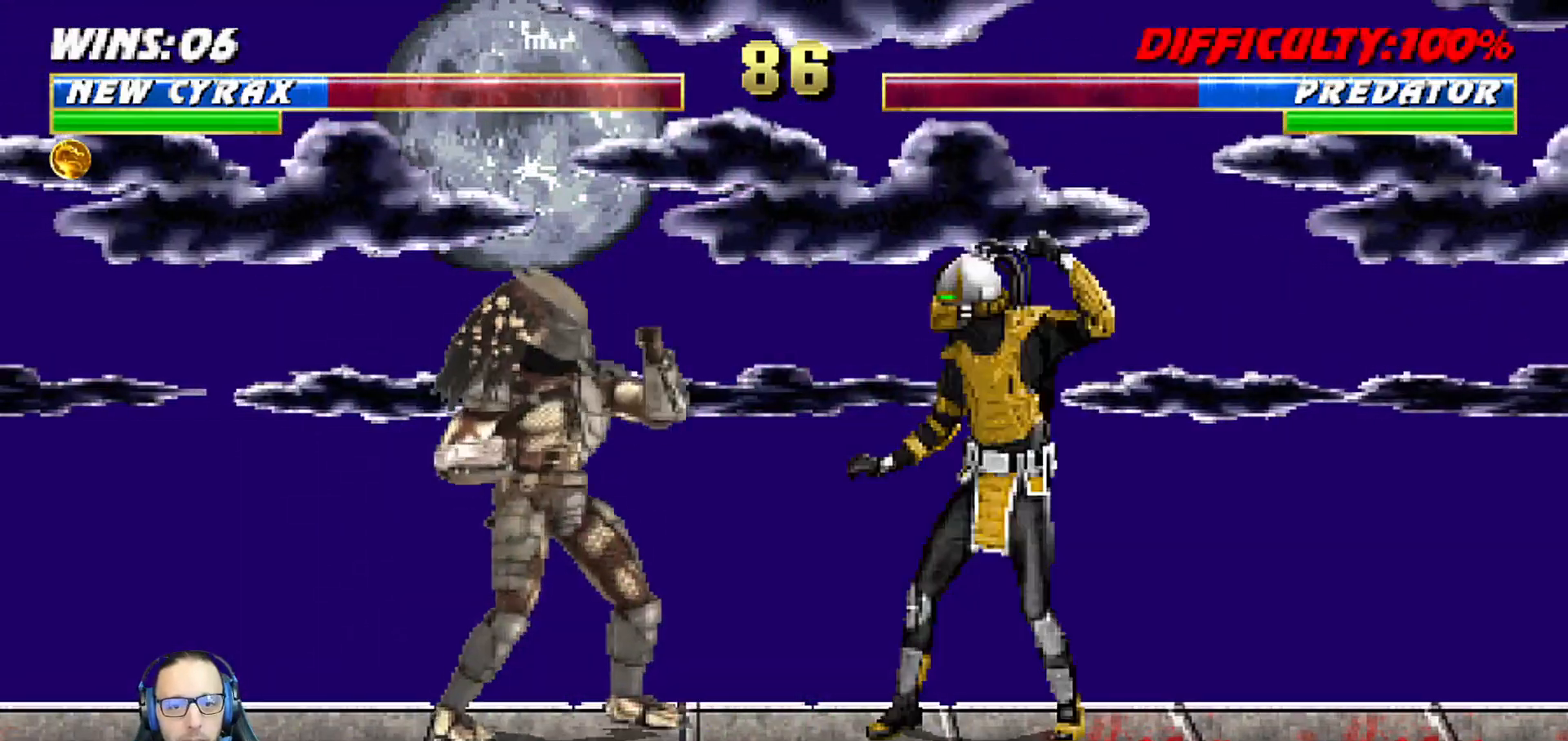
{"buttons": ["TRIANGLE"], "left_stick": "center", "right_stick": "center", "events": [[217, "DPAD_RIGHT", "down"], [217, "L1", "down"], [233, "DPAD_UP", "down"], [317, "TRIANGLE", "down"], [383, "TRIANGLE", "up"], [417, "DPAD_UP", "up"], [433, "DPAD_RIGHT", "up"], [450, "L1", "up"], [450, "TRIANGLE", "down"]]}
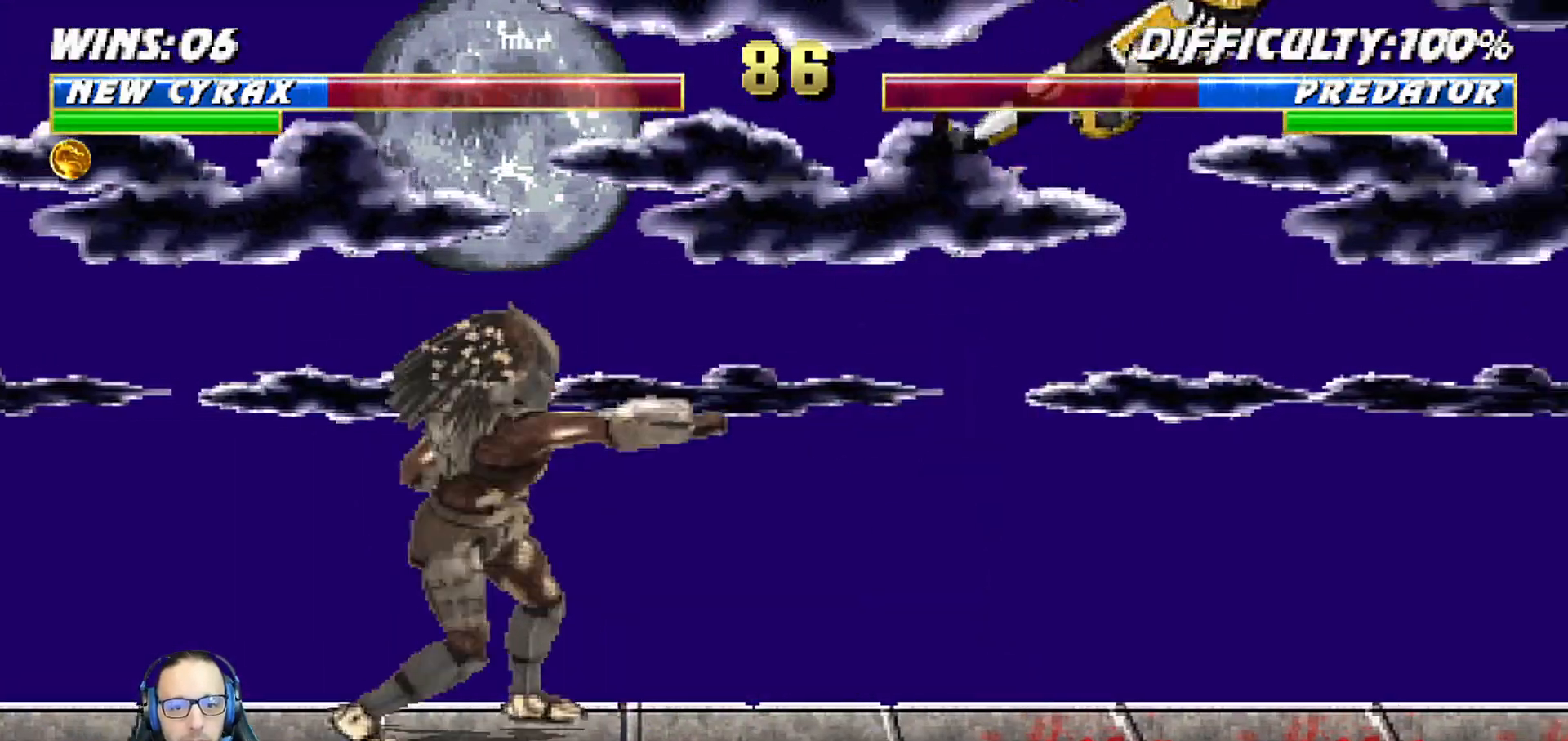
{"buttons": ["R1"], "left_stick": "center", "right_stick": "center", "events": [[83, "TRIANGLE", "up"], [233, "DPAD_DOWN", "down"], [267, "DPAD_LEFT", "down"], [333, "DPAD_DOWN", "up"], [367, "R1", "down"], [400, "DPAD_LEFT", "up"]]}
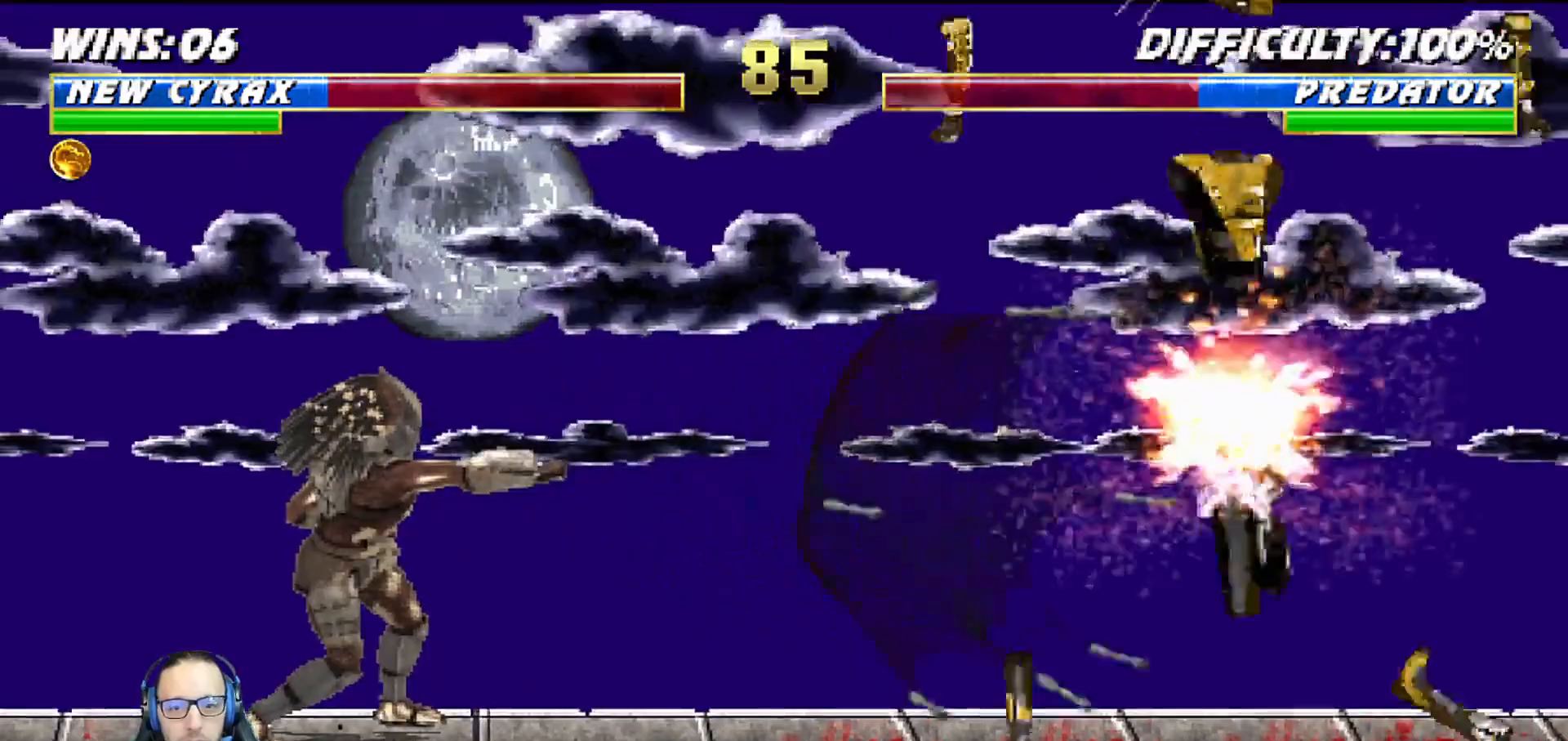
{"buttons": ["L1", "R1", "DPAD_DOWN", "DPAD_RIGHT"], "left_stick": "center", "right_stick": "center", "events": [[300, "R1", "up"], [450, "DPAD_DOWN", "down"], [450, "L1", "down"], [467, "DPAD_RIGHT", "down"], [483, "R1", "down"]]}
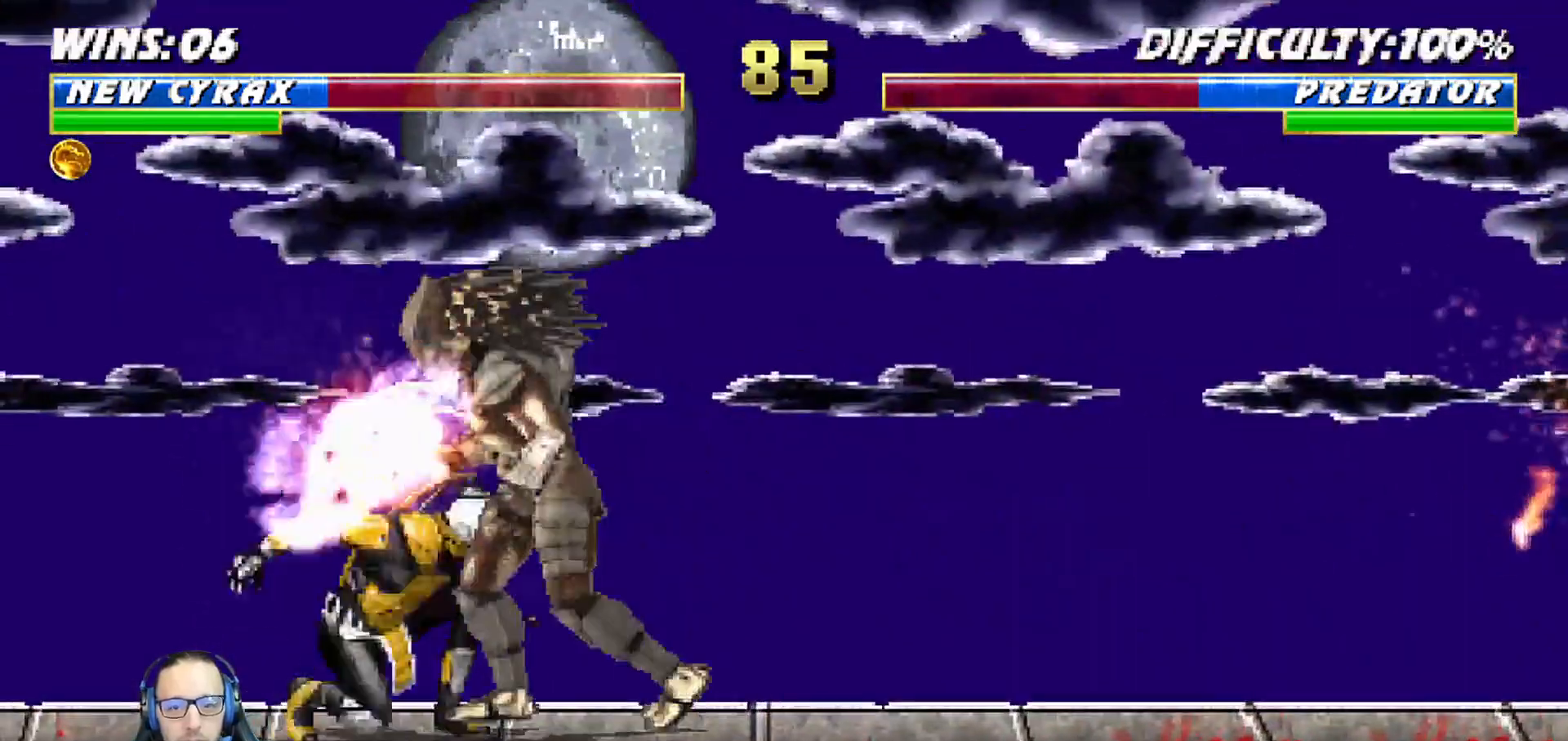
{"buttons": ["L1", "R1", "DPAD_DOWN", "DPAD_LEFT"], "left_stick": "center", "right_stick": "center", "events": [[17, "DPAD_RIGHT", "up"], [50, "DPAD_LEFT", "down"]]}
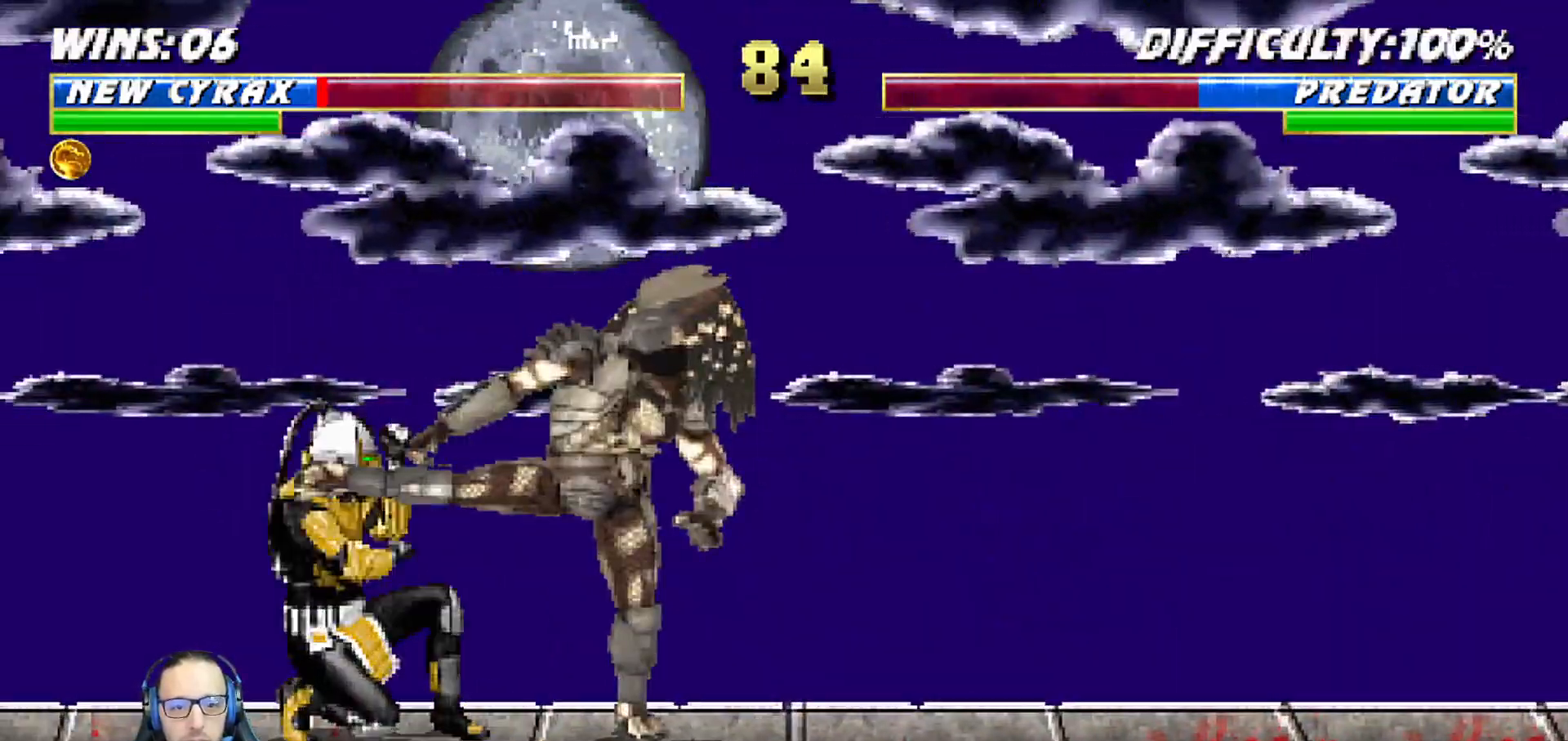
{"buttons": ["L1"], "left_stick": "center", "right_stick": "center", "events": [[100, "DPAD_LEFT", "up"], [133, "DPAD_DOWN", "up"], [133, "L1", "up"], [233, "R1", "up"], [283, "DPAD_RIGHT", "down"], [283, "DPAD_UP", "down"], [283, "L1", "down"], [467, "DPAD_UP", "up"], [483, "DPAD_RIGHT", "up"]]}
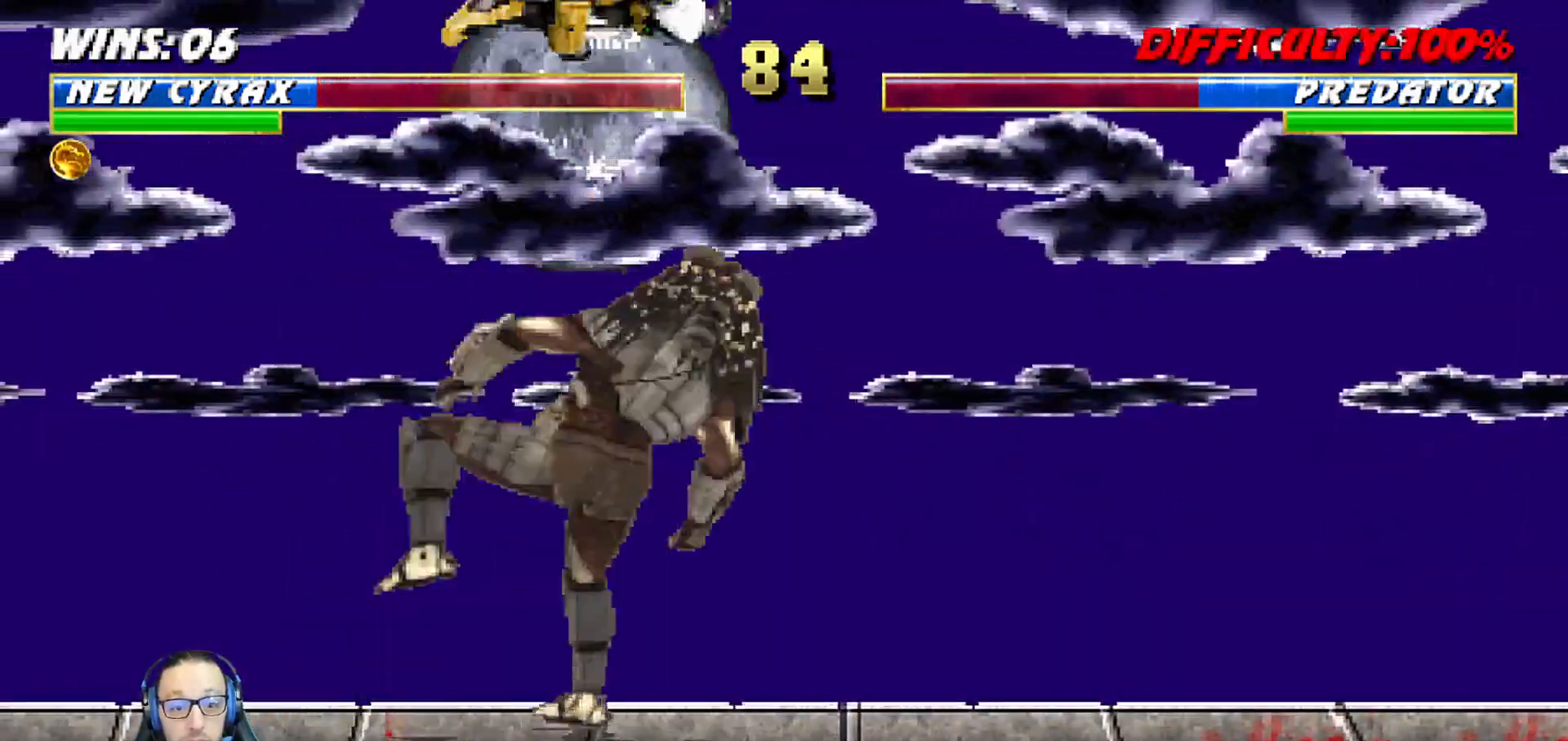
{"buttons": ["SQUARE", "L1", "DPAD_RIGHT"], "left_stick": "center", "right_stick": "center", "events": [[67, "DPAD_LEFT", "down"], [167, "DPAD_LEFT", "up"], [183, "SQUARE", "down"], [217, "DPAD_RIGHT", "down"], [267, "SQUARE", "up"], [350, "SQUARE", "down"], [383, "SQUARE", "up"], [467, "SQUARE", "down"]]}
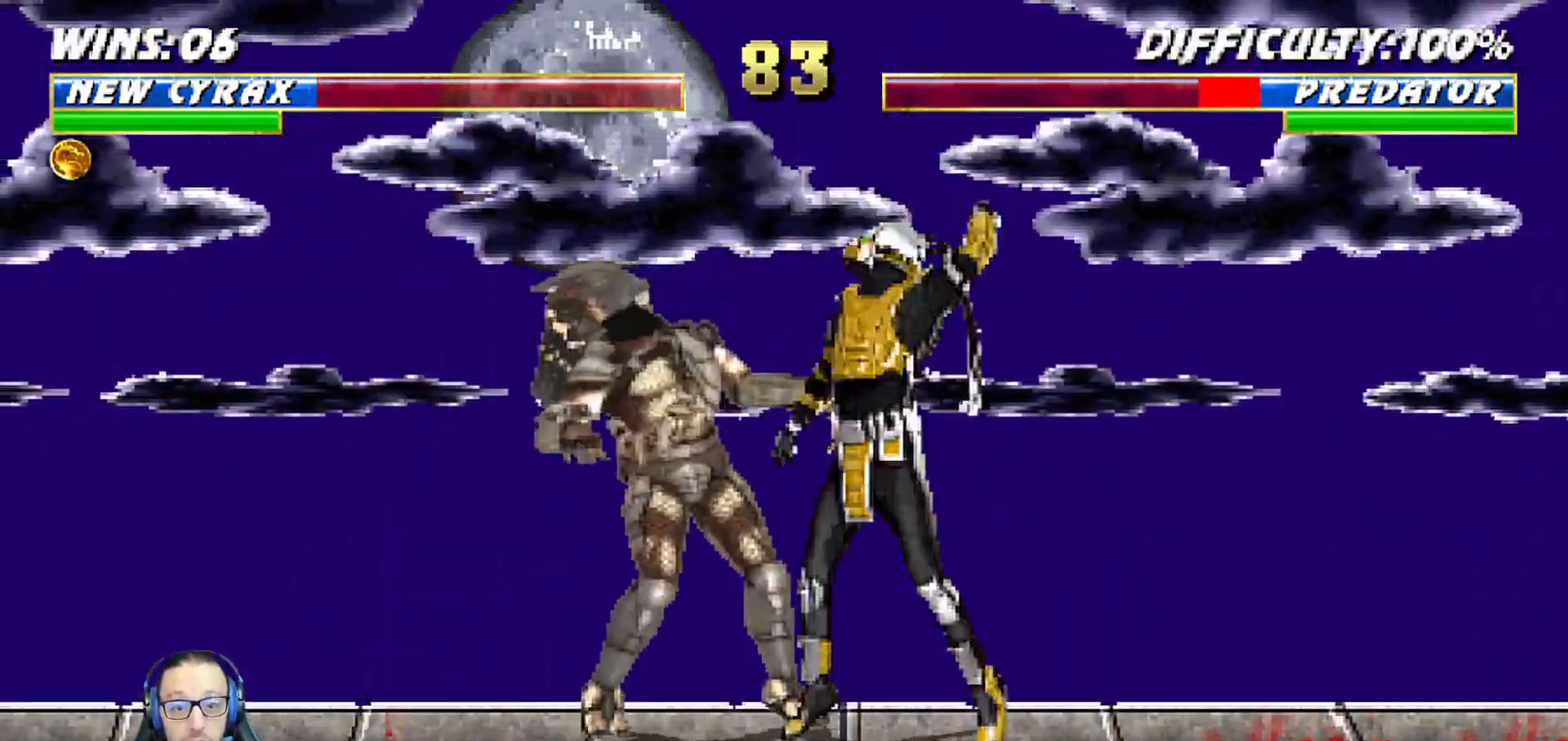
{"buttons": ["TRIANGLE", "L1", "DPAD_RIGHT"], "left_stick": "center", "right_stick": "center", "events": [[50, "SQUARE", "up"], [117, "SQUARE", "down"], [200, "TRIANGLE", "down"], [233, "SQUARE", "up"], [250, "TRIANGLE", "up"], [283, "SQUARE", "down"], [333, "TRIANGLE", "down"], [350, "SQUARE", "up"], [433, "TRIANGLE", "up"], [450, "SQUARE", "down"], [483, "TRIANGLE", "down"], [500, "SQUARE", "up"]]}
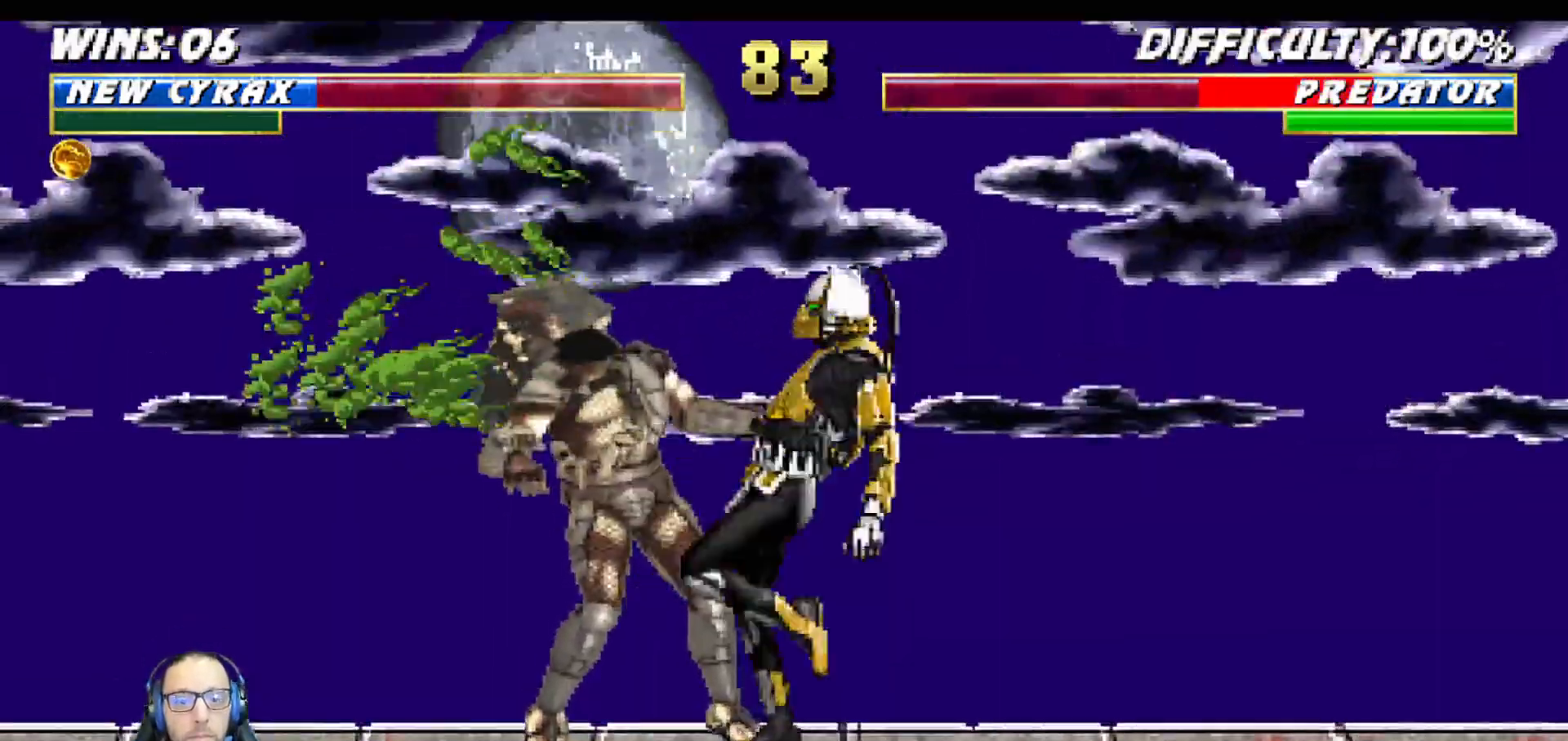
{"buttons": [], "left_stick": "center", "right_stick": "center", "events": [[33, "TRIANGLE", "up"], [67, "DPAD_UP", "down"], [83, "SQUARE", "down"], [100, "DPAD_UP", "up"], [133, "TRIANGLE", "down"], [150, "DPAD_DOWN", "down"], [150, "SQUARE", "up"], [167, "DPAD_DOWN", "up"], [183, "TRIANGLE", "up"], [233, "SQUARE", "down"], [283, "TRIANGLE", "down"], [300, "SQUARE", "up"], [333, "TRIANGLE", "up"], [383, "TRIANGLE", "down"], [400, "SQUARE", "down"], [433, "DPAD_RIGHT", "up"], [433, "SQUARE", "up"], [467, "L1", "up"], [467, "TRIANGLE", "up"]]}
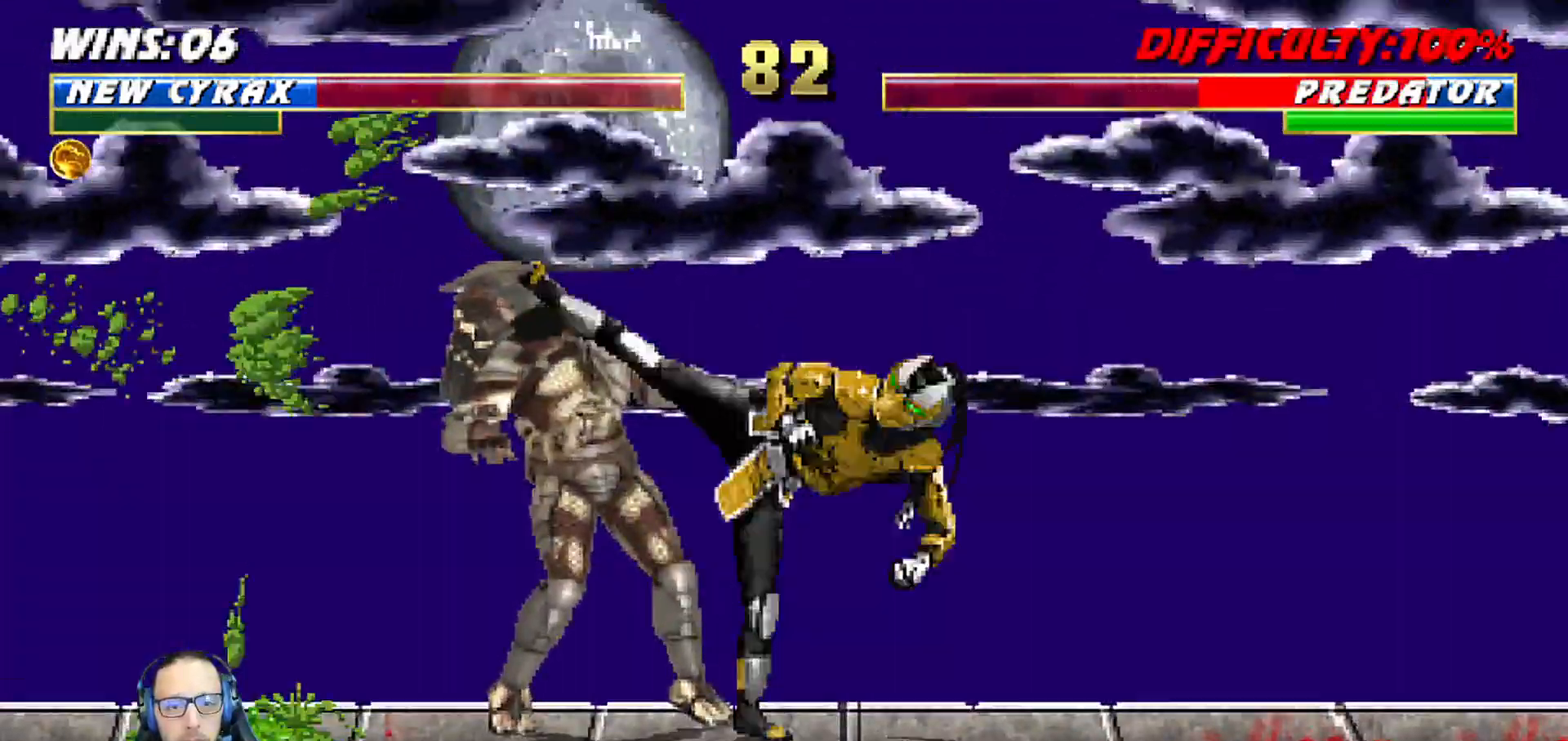
{"buttons": ["CIRCLE", "L1", "DPAD_RIGHT"], "left_stick": "center", "right_stick": "center", "events": [[183, "DPAD_RIGHT", "down"], [183, "L1", "down"], [417, "CIRCLE", "down"]]}
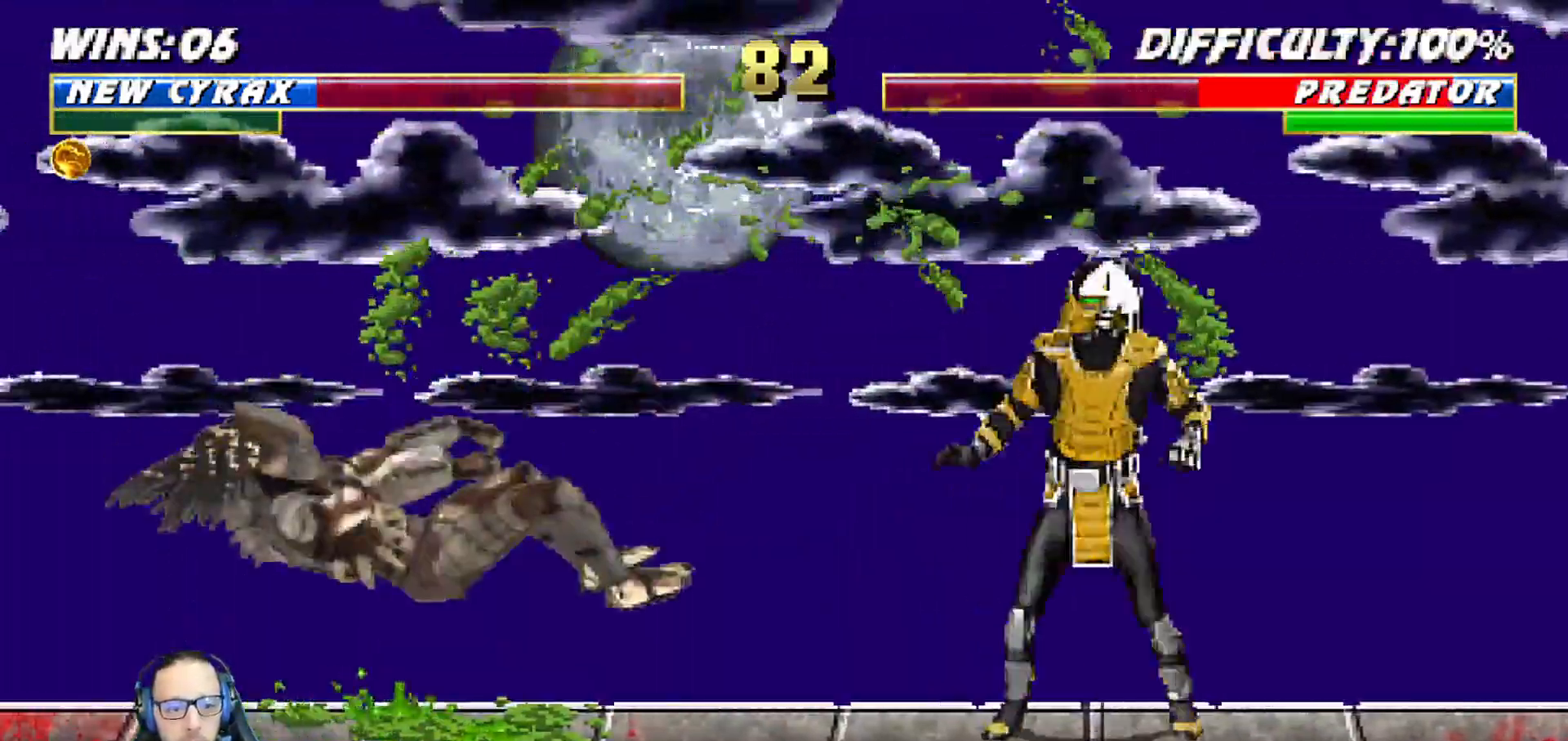
{"buttons": ["DPAD_RIGHT"], "left_stick": "center", "right_stick": "center", "events": [[200, "DPAD_RIGHT", "up"], [250, "L1", "up"], [283, "CIRCLE", "up"], [333, "DPAD_RIGHT", "down"], [433, "DPAD_RIGHT", "up"], [483, "DPAD_RIGHT", "down"]]}
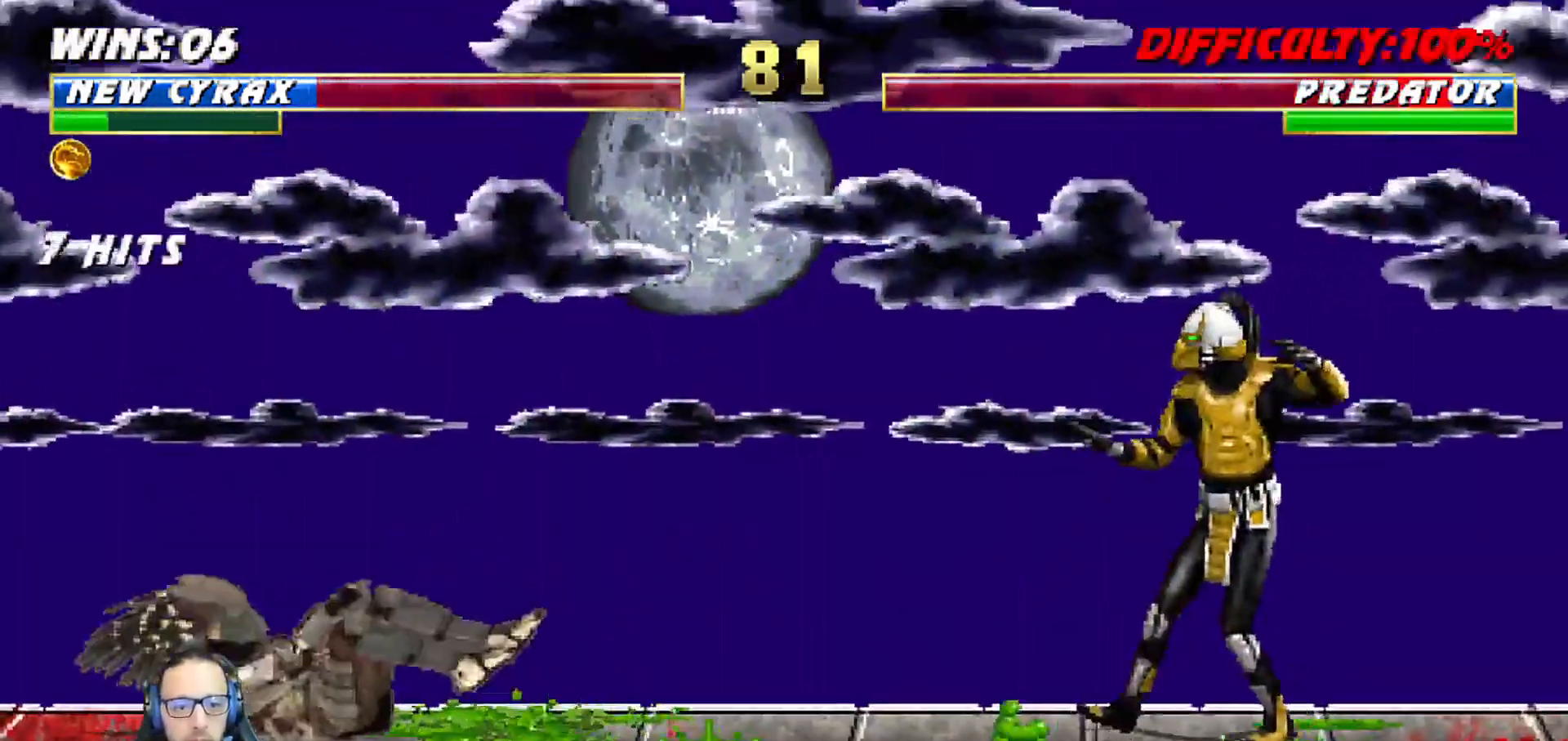
{"buttons": ["R1"], "left_stick": "center", "right_stick": "center", "events": [[50, "CIRCLE", "down"], [150, "CIRCLE", "up"], [167, "DPAD_RIGHT", "up"], [183, "R1", "down"]]}